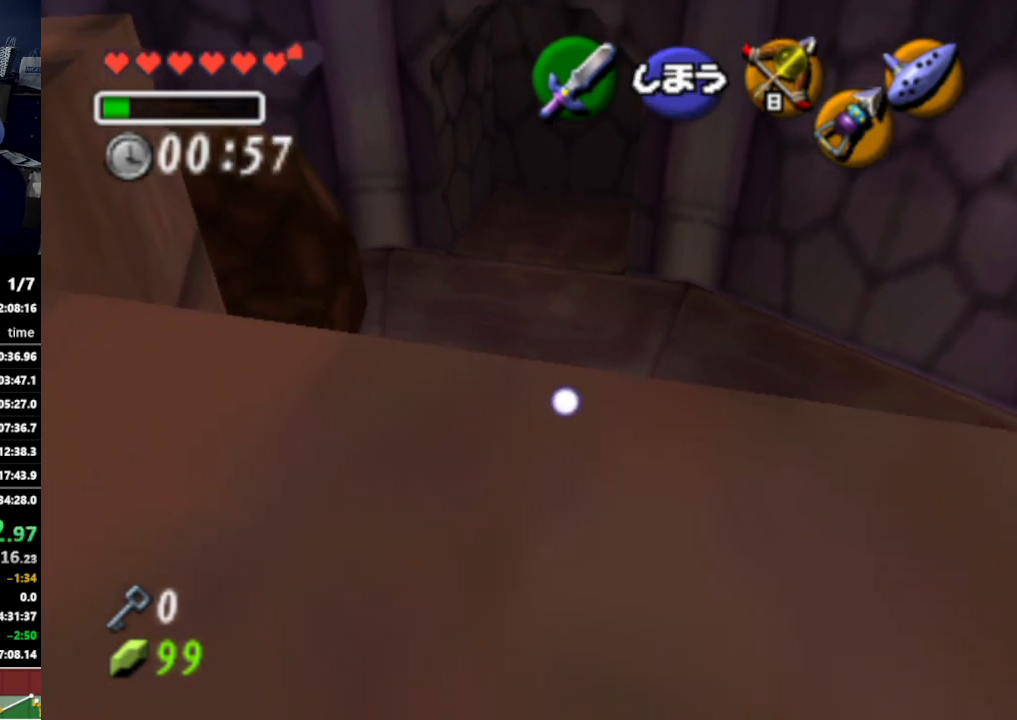
Gameplay with a controller (Nintendo layout); each line is a JSON object with the inputs held at the frame after it. "events" lists button and stick changes between this image and that frame as [ms after this image, input, new state], when the widget could be followed in between. Not read: L3 R3.
{"buttons": [], "left_stick": "down", "right_stick": "center", "events": []}
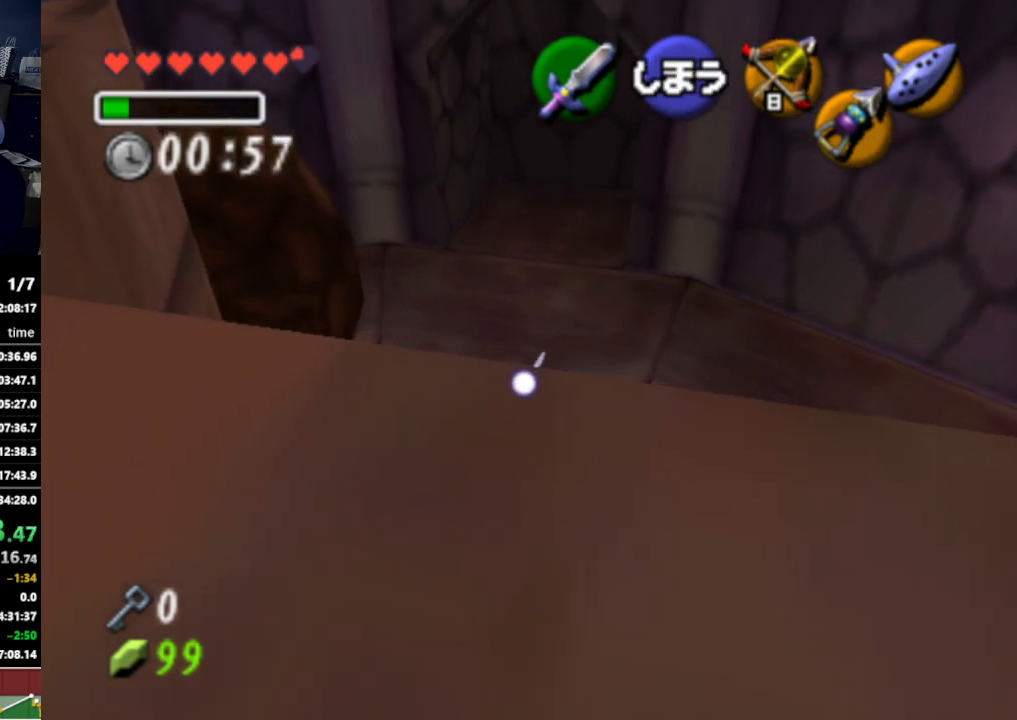
{"buttons": [], "left_stick": "down", "right_stick": "center", "events": []}
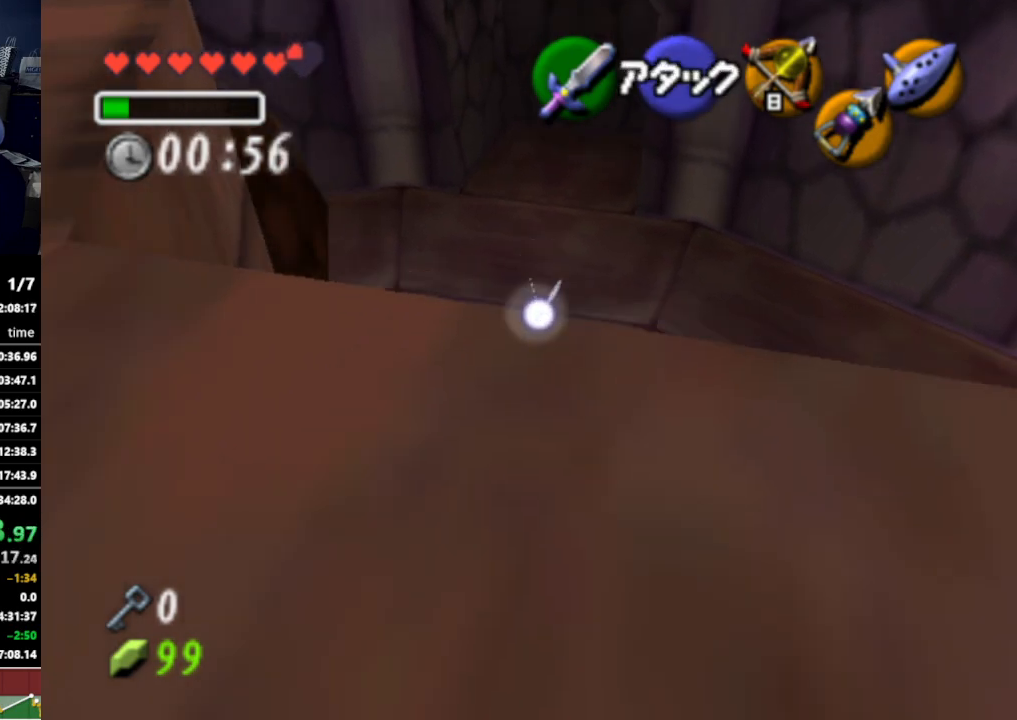
{"buttons": [], "left_stick": "down-left", "right_stick": "center", "events": [[133, "left_stick", "down-left"]]}
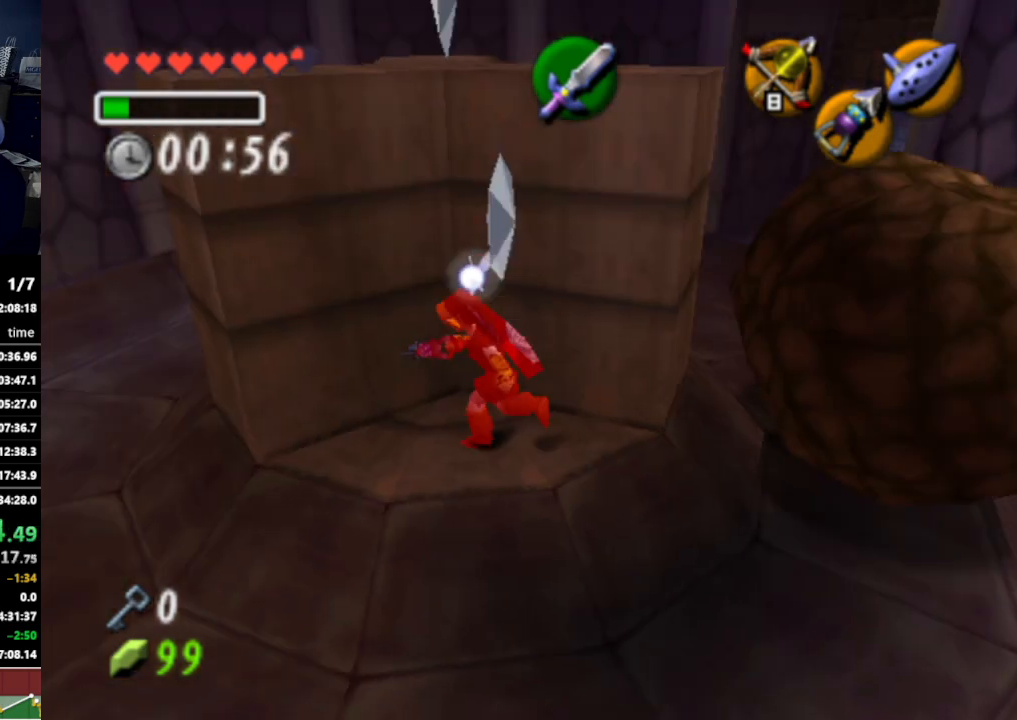
{"buttons": [], "left_stick": "up-left", "right_stick": "center", "events": [[133, "left_stick", "up-left"]]}
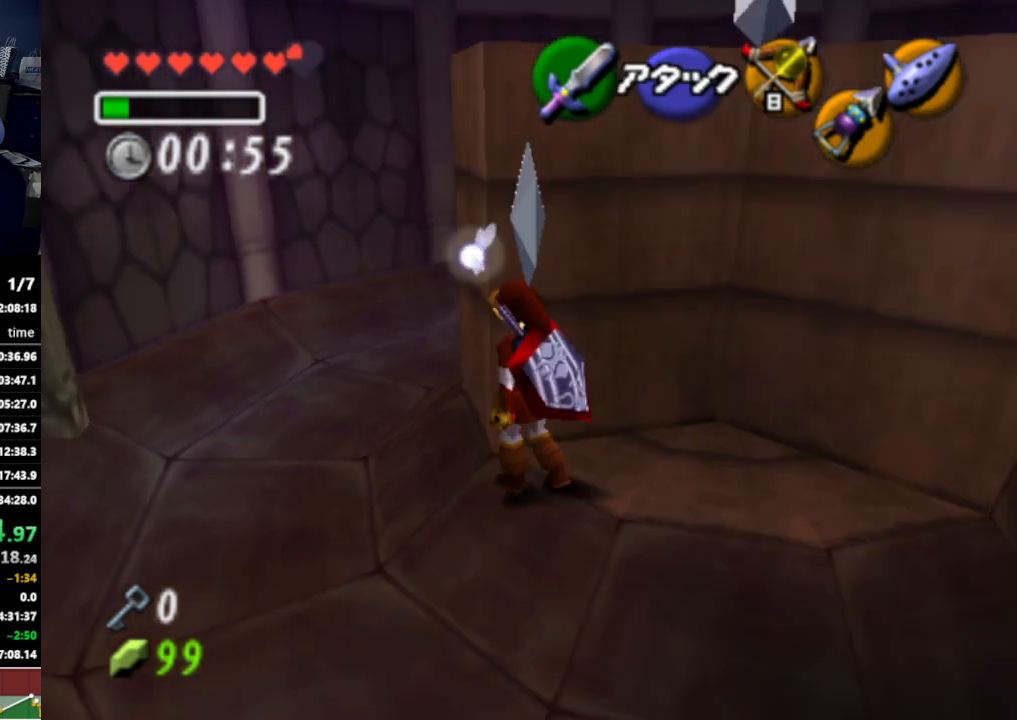
{"buttons": [], "left_stick": "up", "right_stick": "center", "events": [[400, "left_stick", "up"]]}
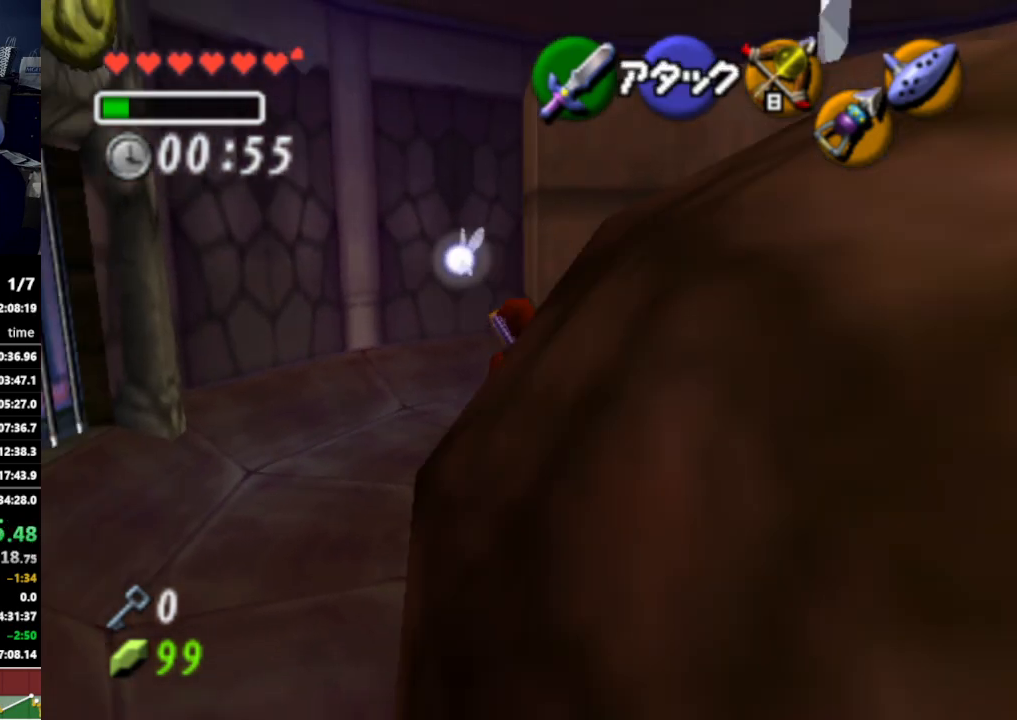
{"buttons": [], "left_stick": "up-right", "right_stick": "center", "events": [[267, "left_stick", "up-right"]]}
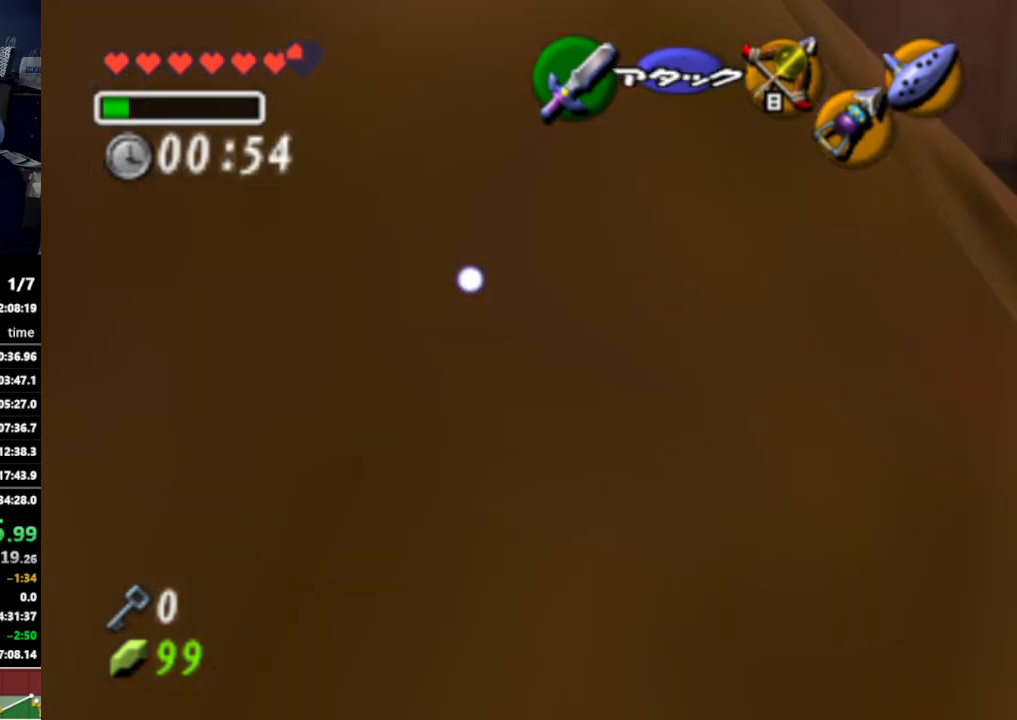
{"buttons": [], "left_stick": "up", "right_stick": "center", "events": [[267, "left_stick", "up"]]}
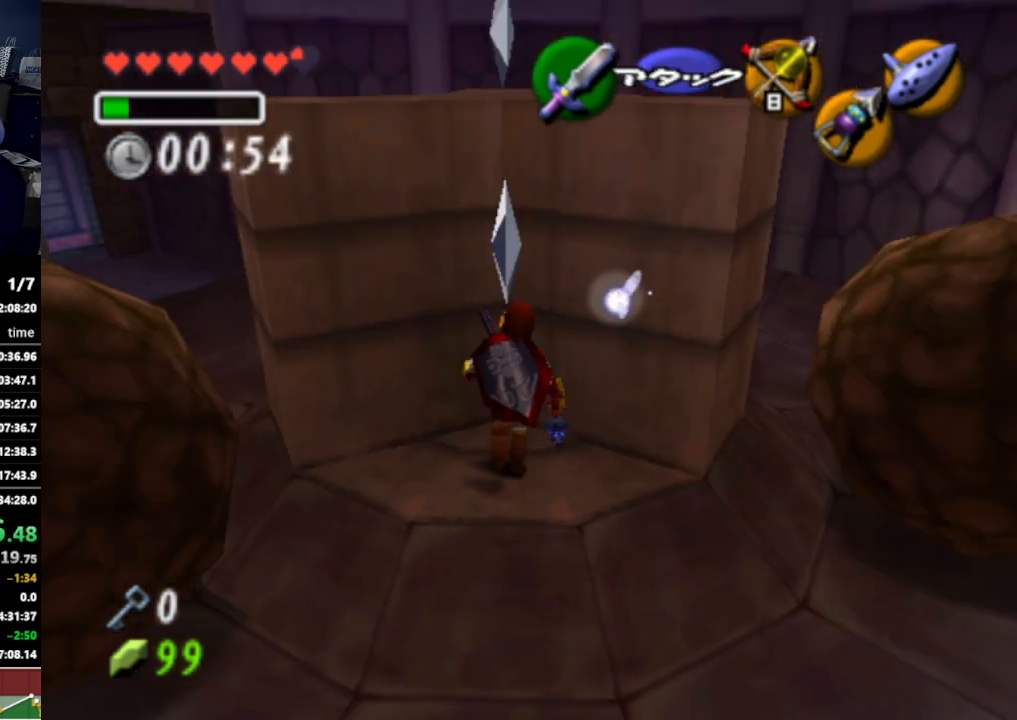
{"buttons": [], "left_stick": "left", "right_stick": "center", "events": [[33, "left_stick", "center"], [333, "left_stick", "left"]]}
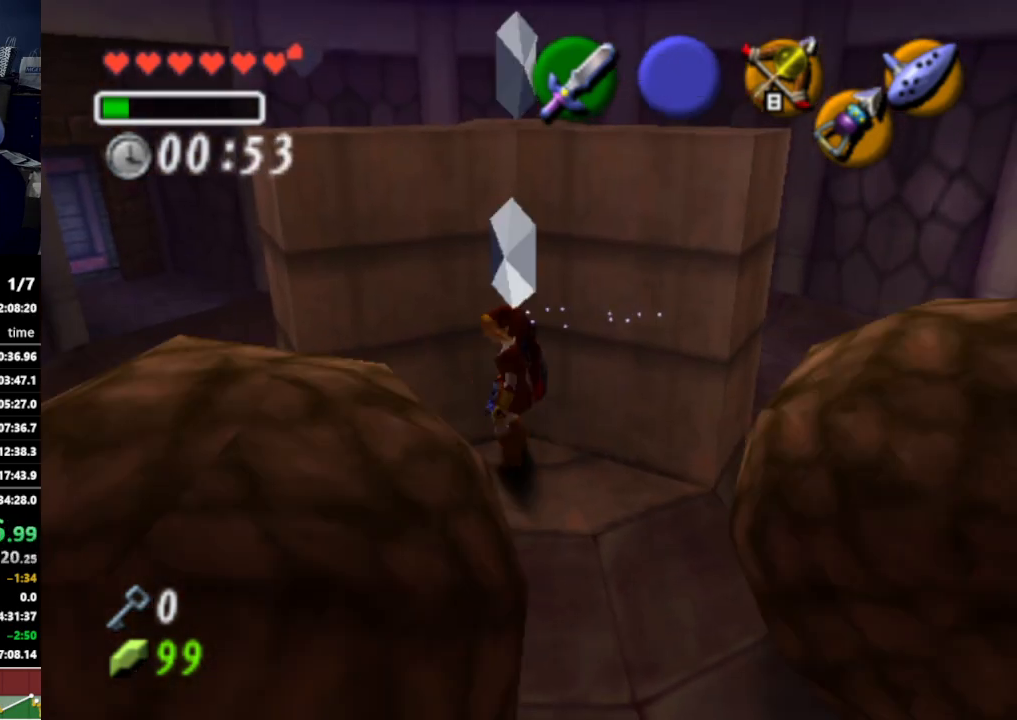
{"buttons": [], "left_stick": "left", "right_stick": "center", "events": [[133, "A", "down"], [267, "A", "up"]]}
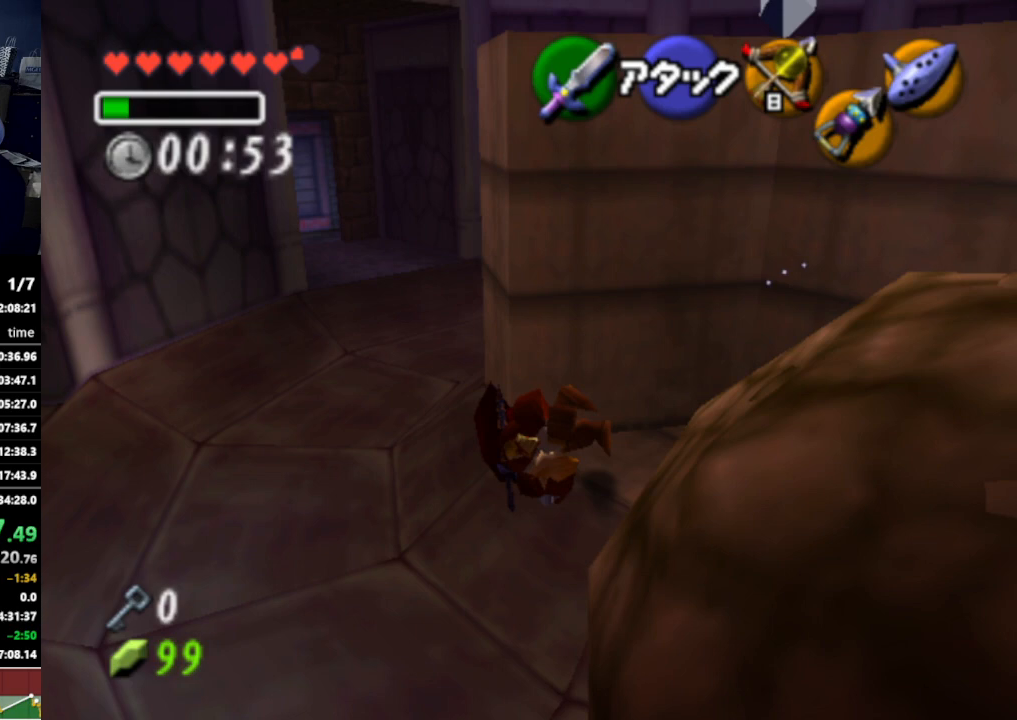
{"buttons": [], "left_stick": "left", "right_stick": "center", "events": []}
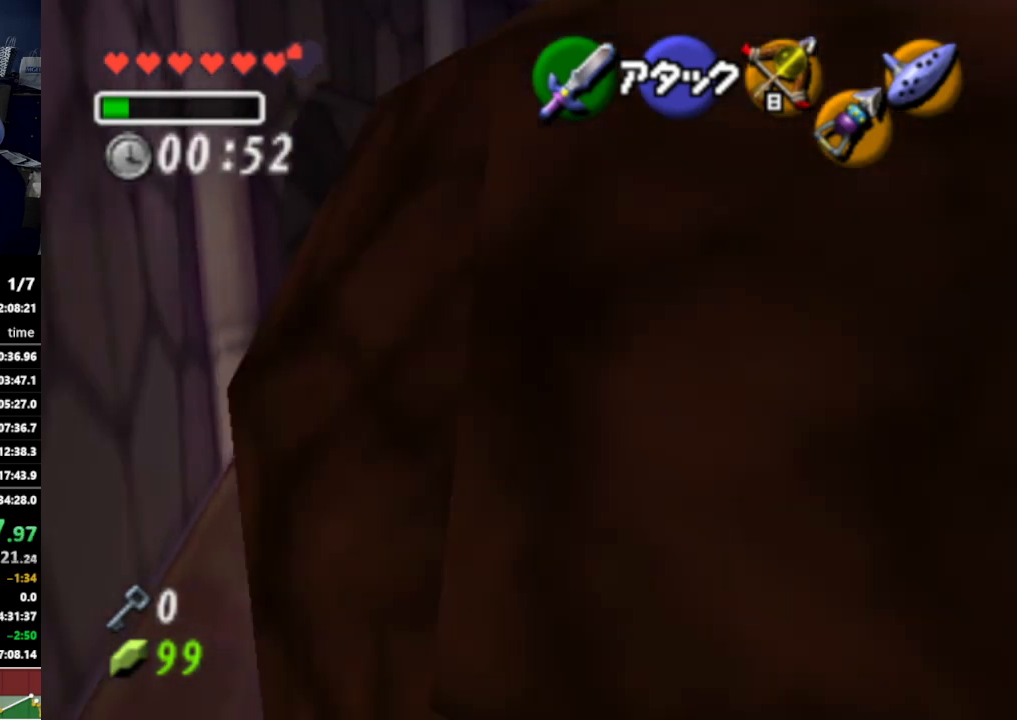
{"buttons": [], "left_stick": "center", "right_stick": "center", "events": [[400, "left_stick", "center"]]}
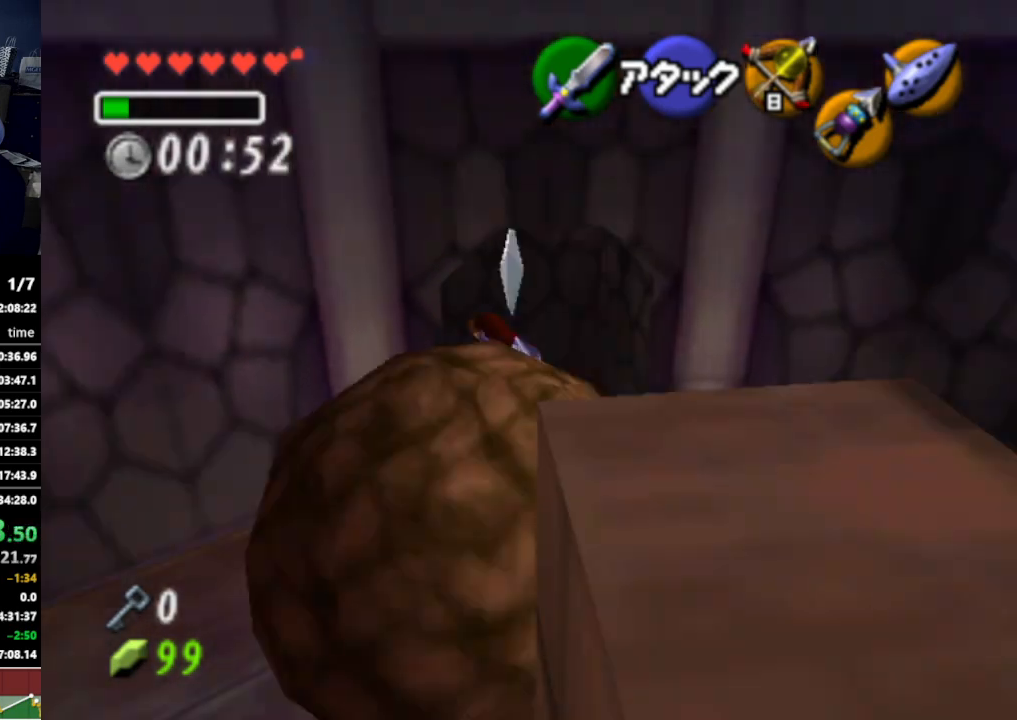
{"buttons": ["L1", "Z"], "left_stick": "center", "right_stick": "center", "events": [[267, "left_stick", "down"], [400, "L1", "down"], [433, "Z", "down"], [433, "left_stick", "center"]]}
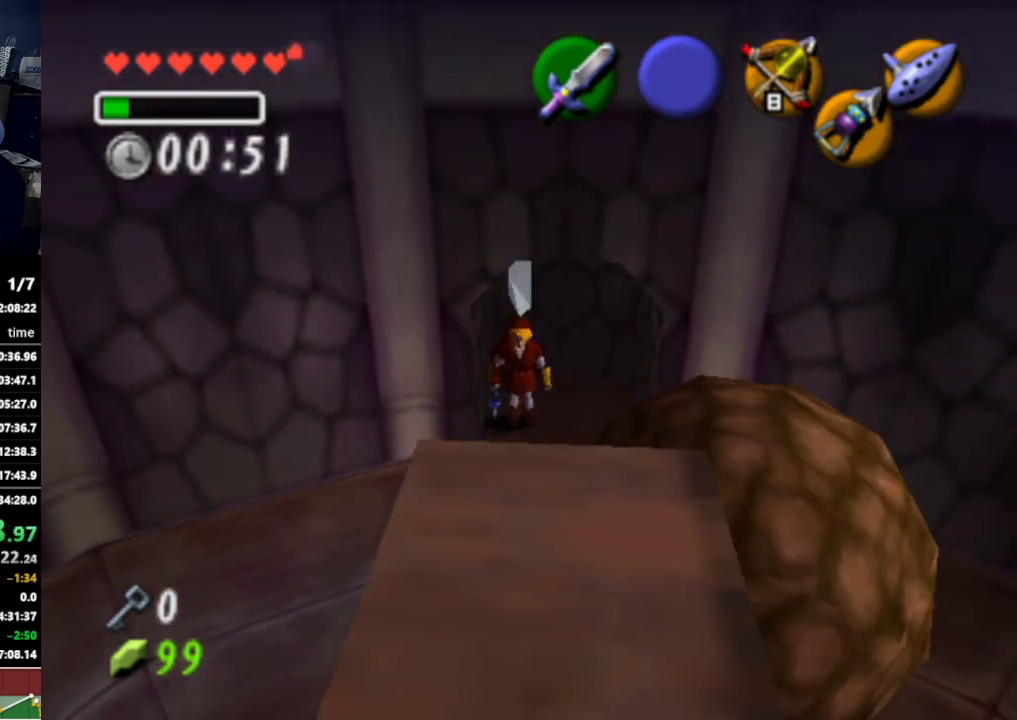
{"buttons": ["L1", "Z"], "left_stick": "down", "right_stick": "center", "events": [[167, "left_stick", "down"]]}
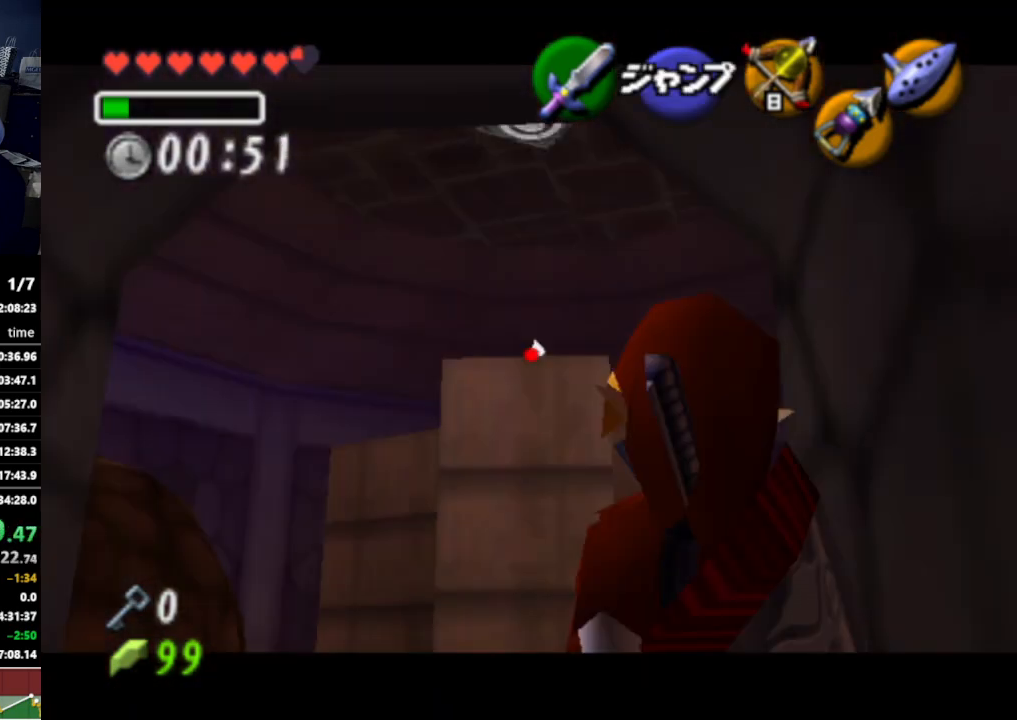
{"buttons": ["L1"], "left_stick": "center", "right_stick": "center", "events": [[233, "Z", "up"], [233, "left_stick", "center"]]}
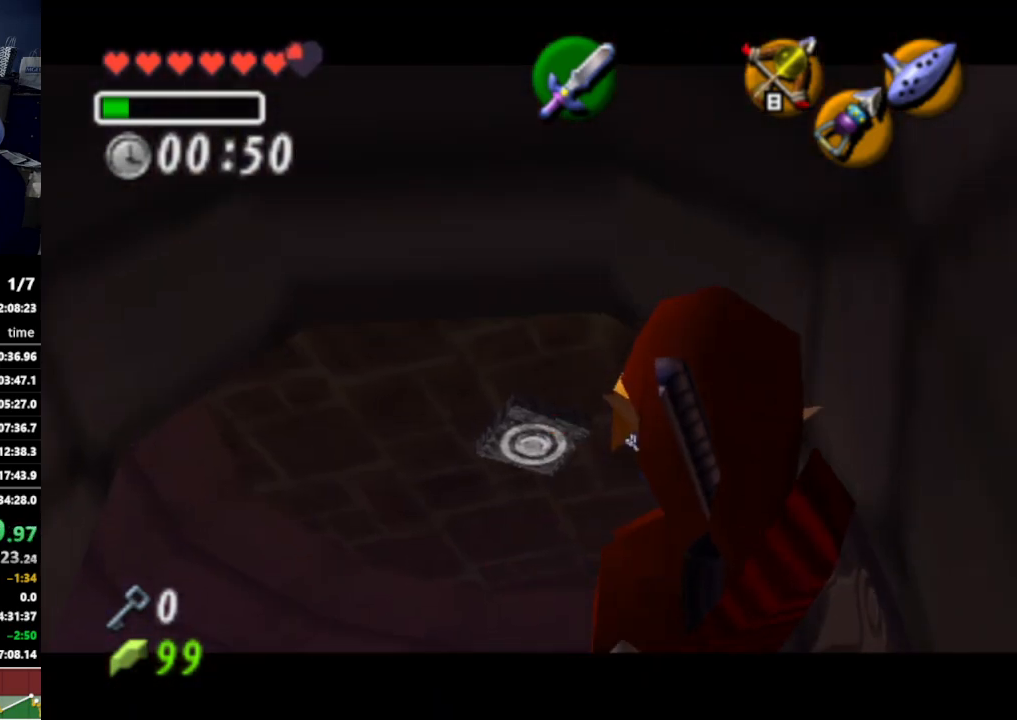
{"buttons": ["L1"], "left_stick": "center", "right_stick": "center", "events": [[33, "Z", "down"], [67, "Z", "up"], [300, "Z", "down"], [367, "Z", "up"]]}
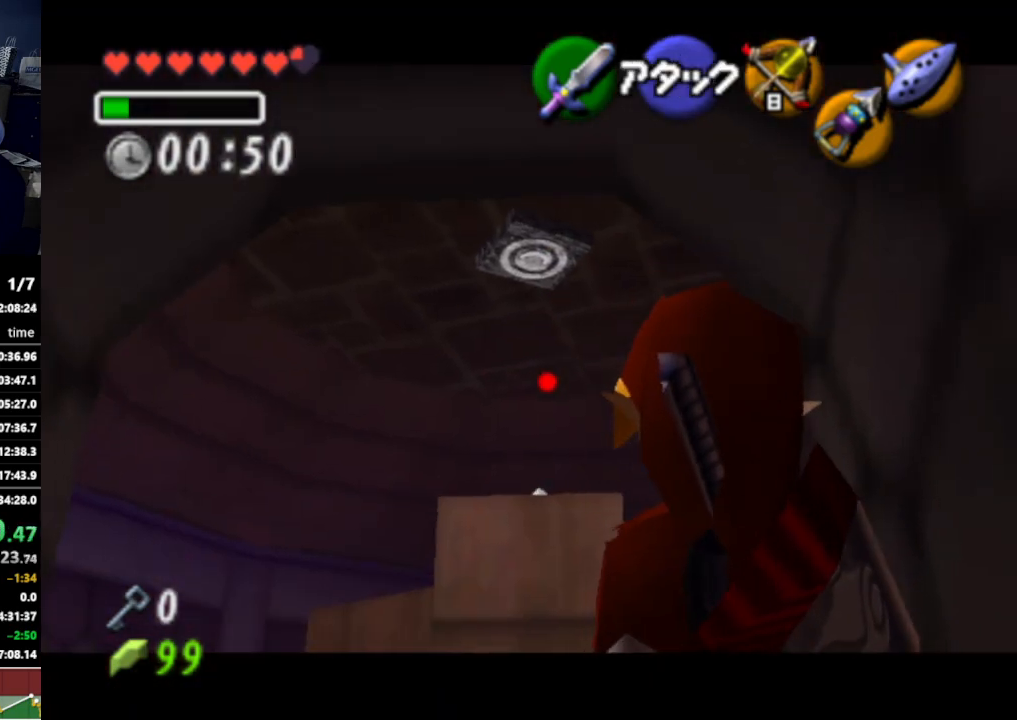
{"buttons": ["L1", "Z"], "left_stick": "down", "right_stick": "center", "events": [[233, "Z", "down"], [300, "Z", "up"], [400, "left_stick", "down"], [467, "Z", "down"]]}
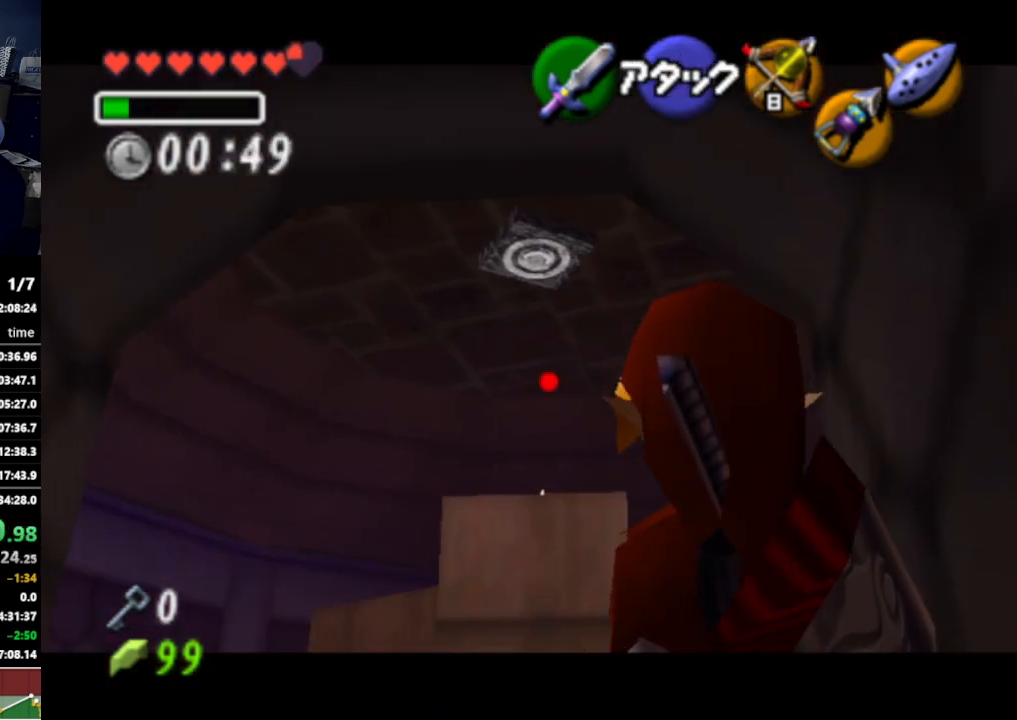
{"buttons": ["L1"], "left_stick": "center", "right_stick": "center", "events": [[100, "Z", "up"], [133, "left_stick", "center"]]}
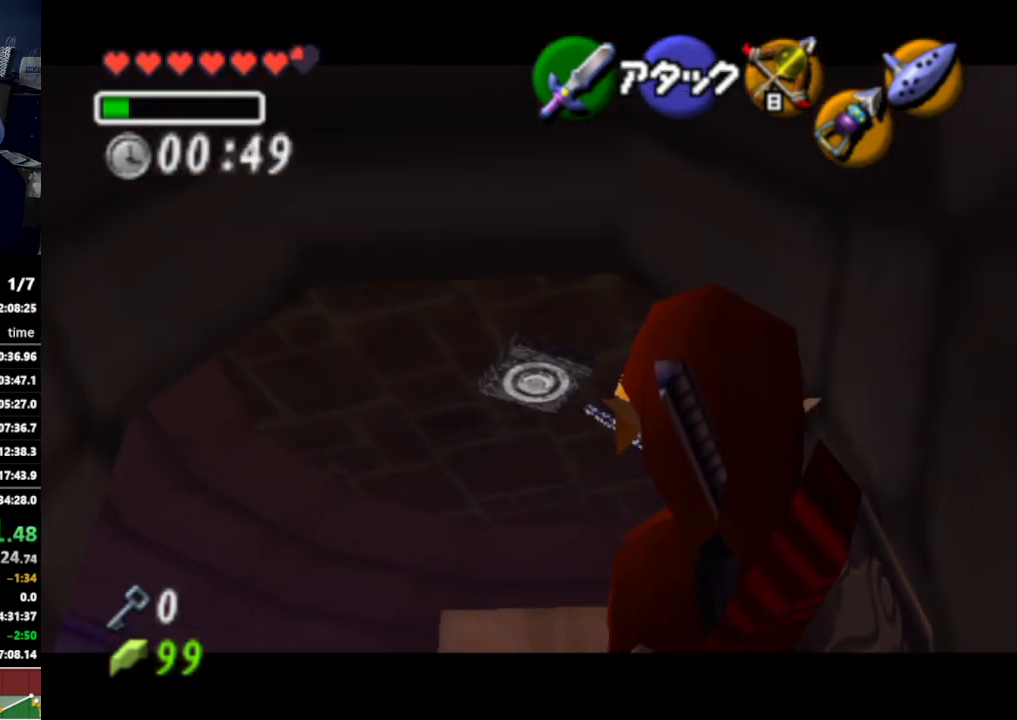
{"buttons": [], "left_stick": "center", "right_stick": "center", "events": [[333, "L1", "up"]]}
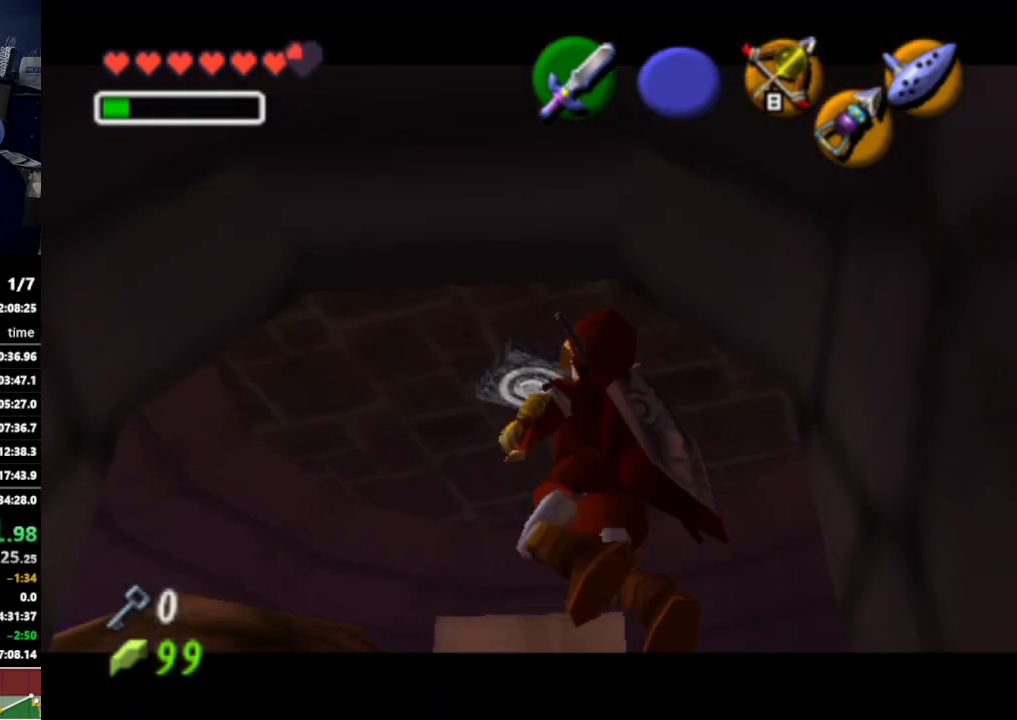
{"buttons": [], "left_stick": "center", "right_stick": "center", "events": []}
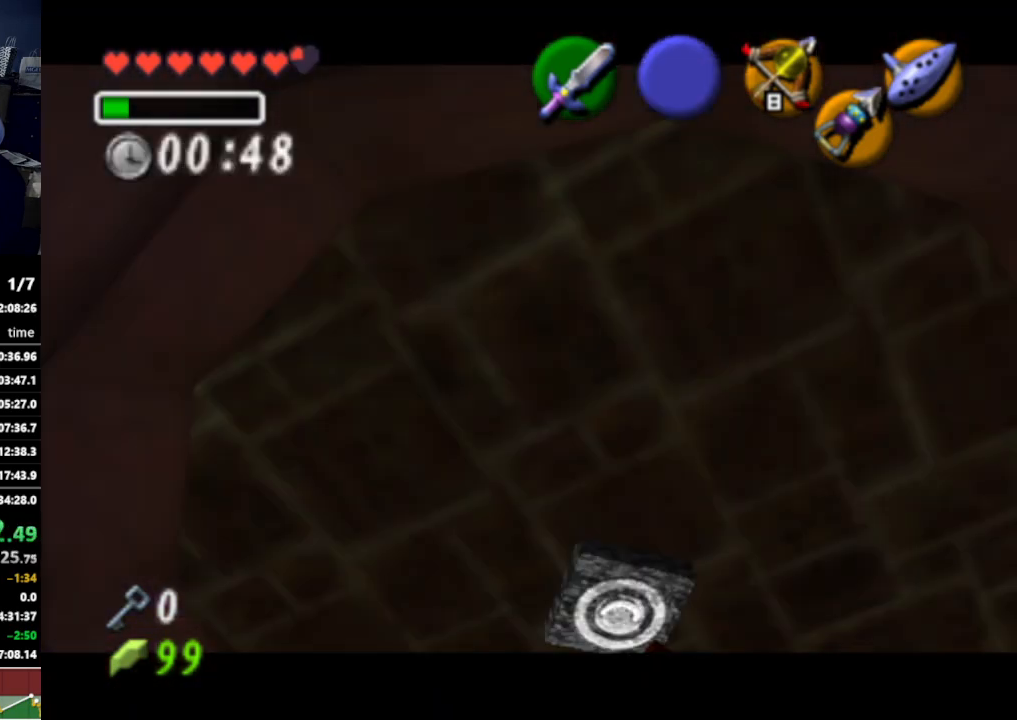
{"buttons": [], "left_stick": "center", "right_stick": "center", "events": [[300, "B", "down"], [367, "B", "up"]]}
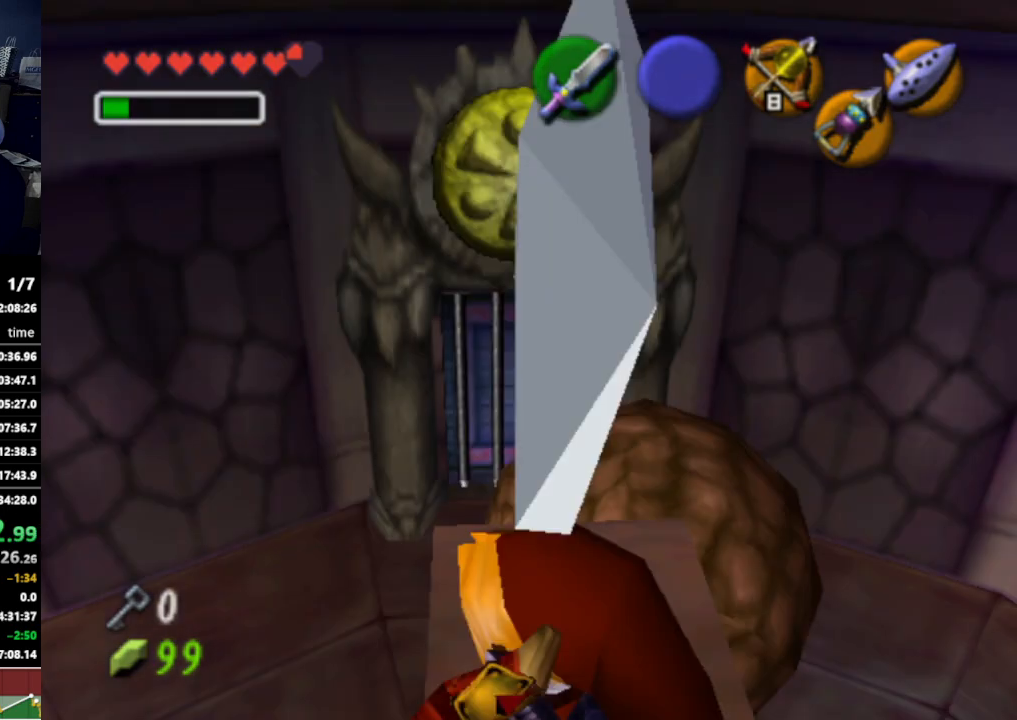
{"buttons": [], "left_stick": "center", "right_stick": "center", "events": []}
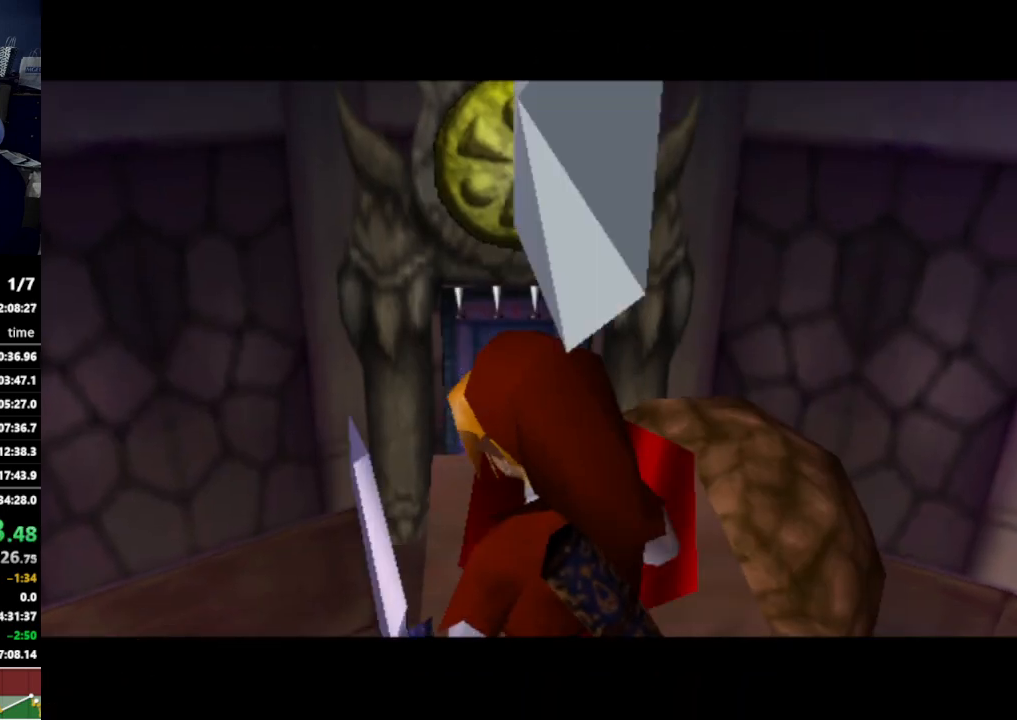
{"buttons": [], "left_stick": "center", "right_stick": "center", "events": []}
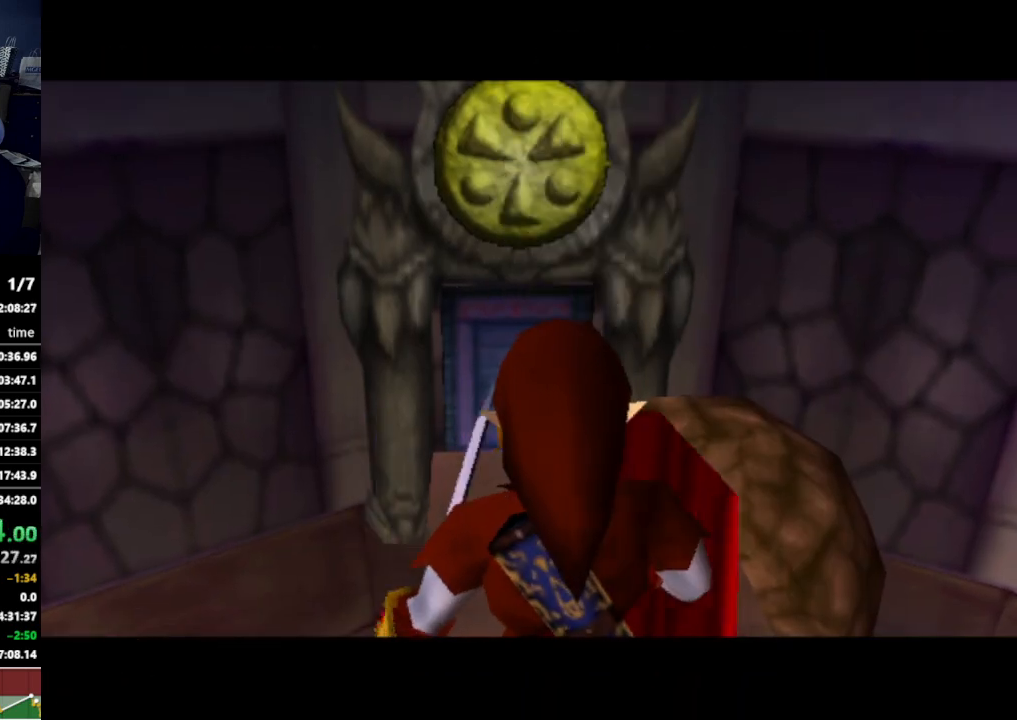
{"buttons": [], "left_stick": "center", "right_stick": "center", "events": []}
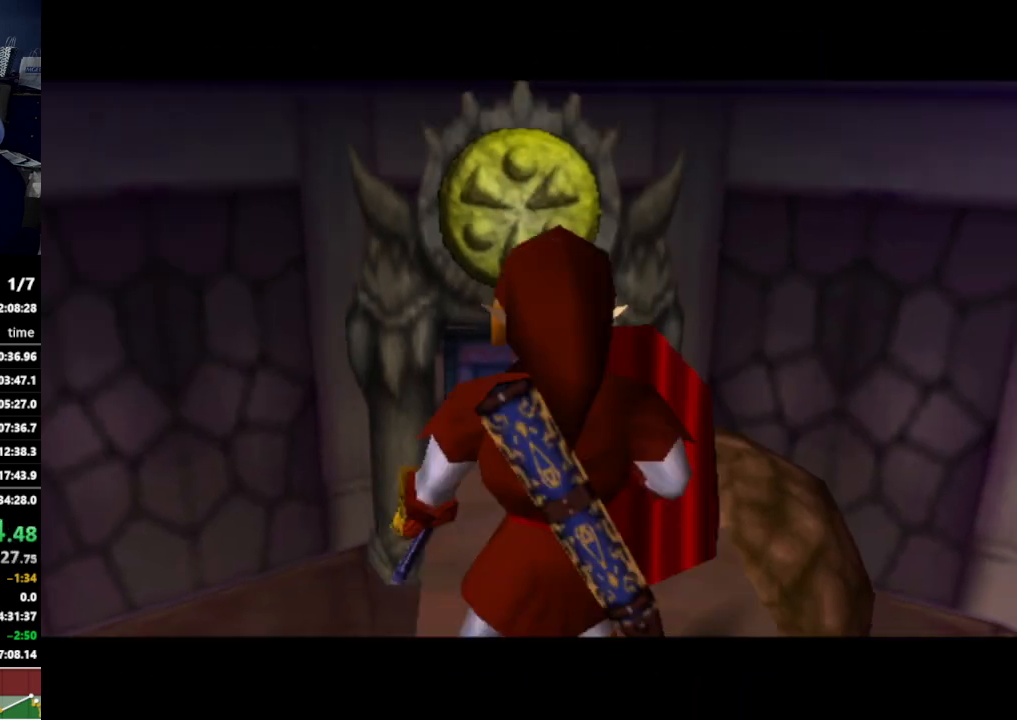
{"buttons": [], "left_stick": "center", "right_stick": "center", "events": []}
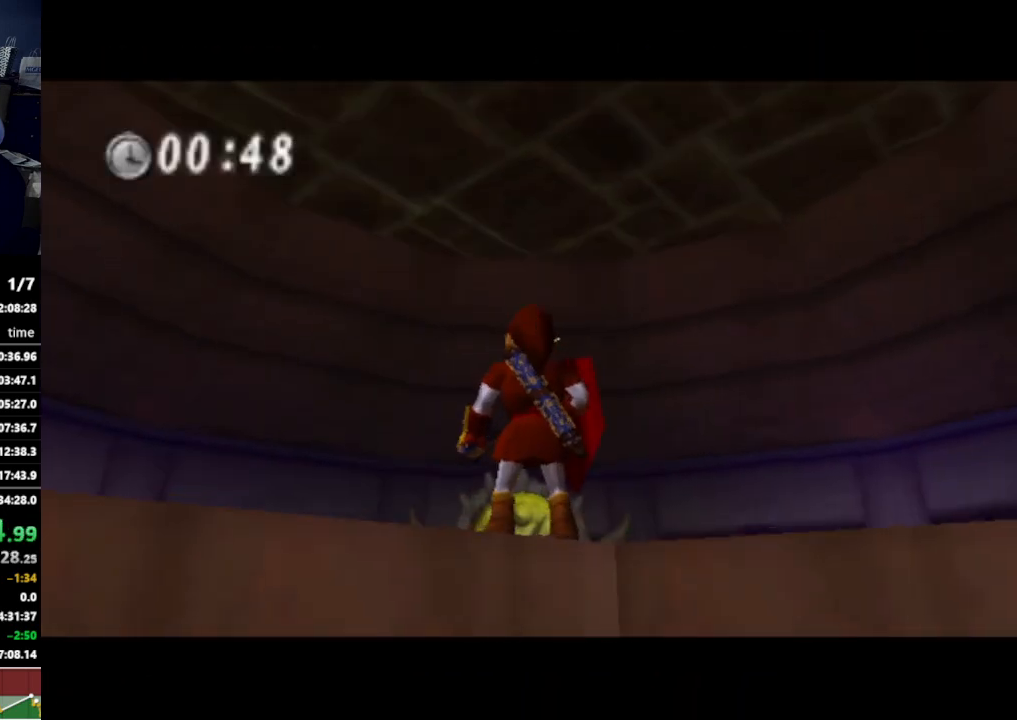
{"buttons": ["A", "L1"], "left_stick": "left", "right_stick": "center", "events": [[33, "left_stick", "right"], [133, "L1", "down"], [133, "left_stick", "center"], [200, "left_stick", "left"], [500, "A", "down"]]}
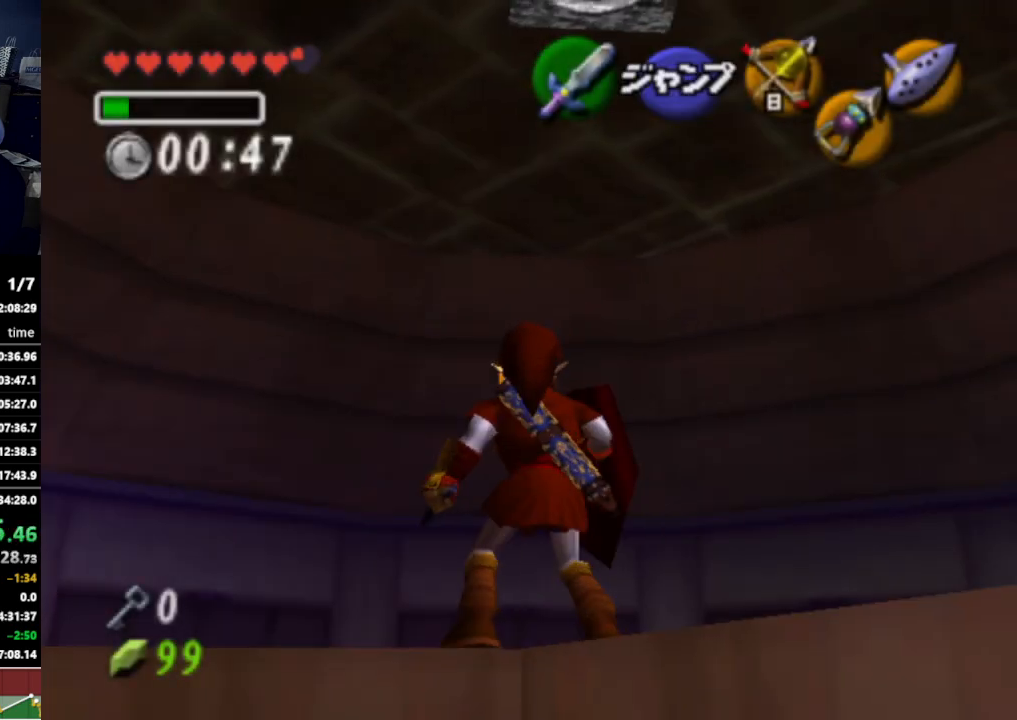
{"buttons": [], "left_stick": "center", "right_stick": "center", "events": [[133, "A", "up"], [333, "L1", "up"], [333, "left_stick", "center"]]}
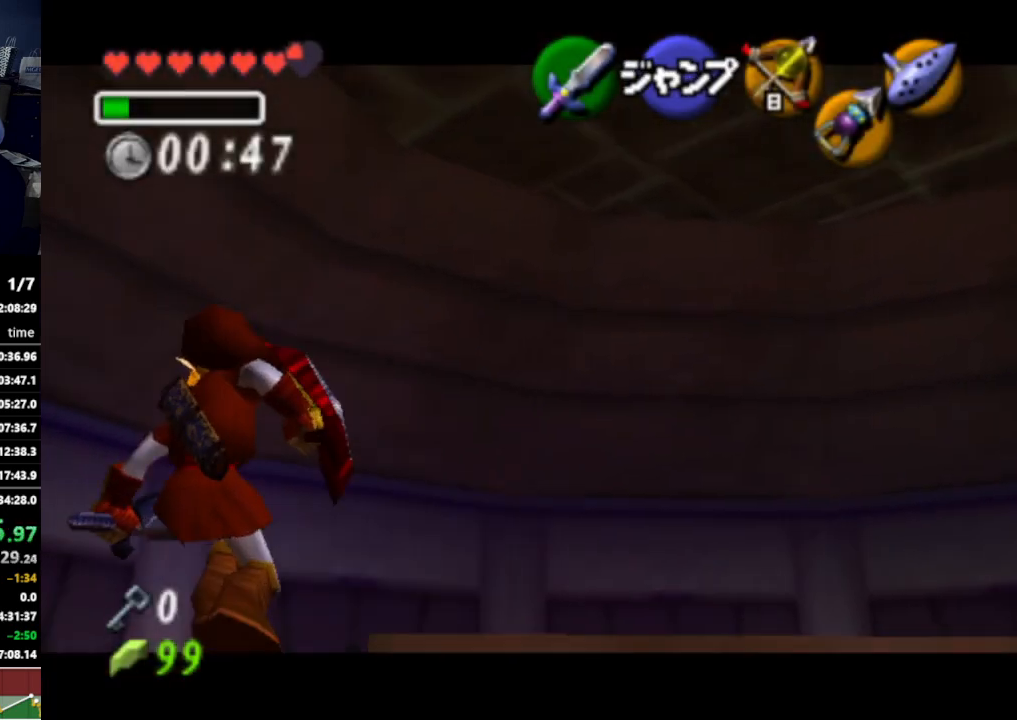
{"buttons": [], "left_stick": "left", "right_stick": "center", "events": [[500, "left_stick", "left"]]}